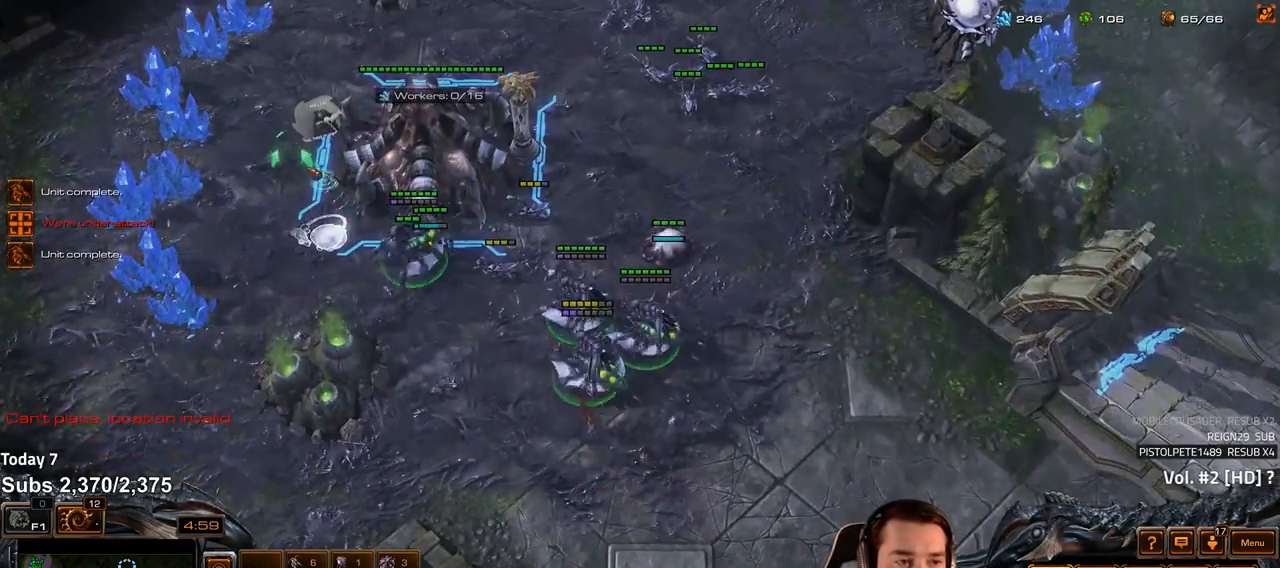
Gameplay with keyboard; each line is a JSON object with the keys held at the frame after it. "events" lists presses ("down") and releases ("up") of "1", "2", "3", "4", "5", "6", "a", "alt", "b", "c", "caps_lock", "ctrl", "d", "e", "escape", "f", "f1", "f2", "f3", "f4", "f5", "f6", "g", "q", "r", "s", "shift", "space", "super", "t", "tab", "tilde", "v", "w", "x" and "z" between this image and that frame as [ms after this image, input, new state], when the widget could be followed in between. No other keys are recorded. Mouse input is not recorded.
{"keys": [], "events": [[33, "v", "down"], [117, "v", "up"], [367, "2", "down"], [450, "2", "up"]]}
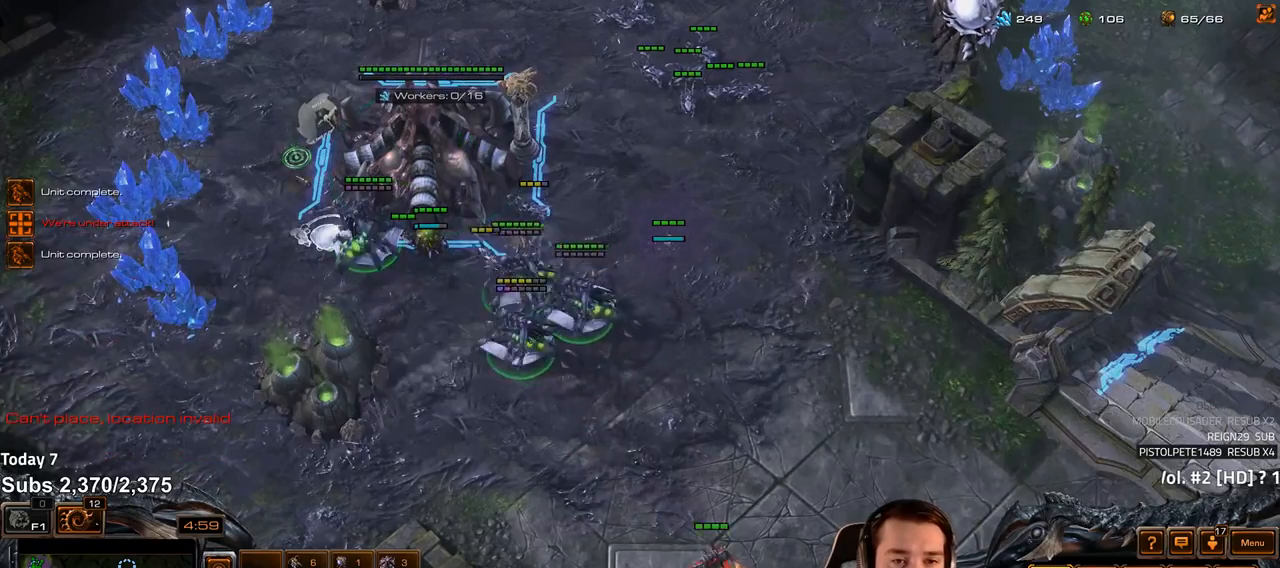
{"keys": [], "events": [[100, "ctrl", "down"], [150, "2", "down"], [217, "ctrl", "up"], [233, "2", "up"]]}
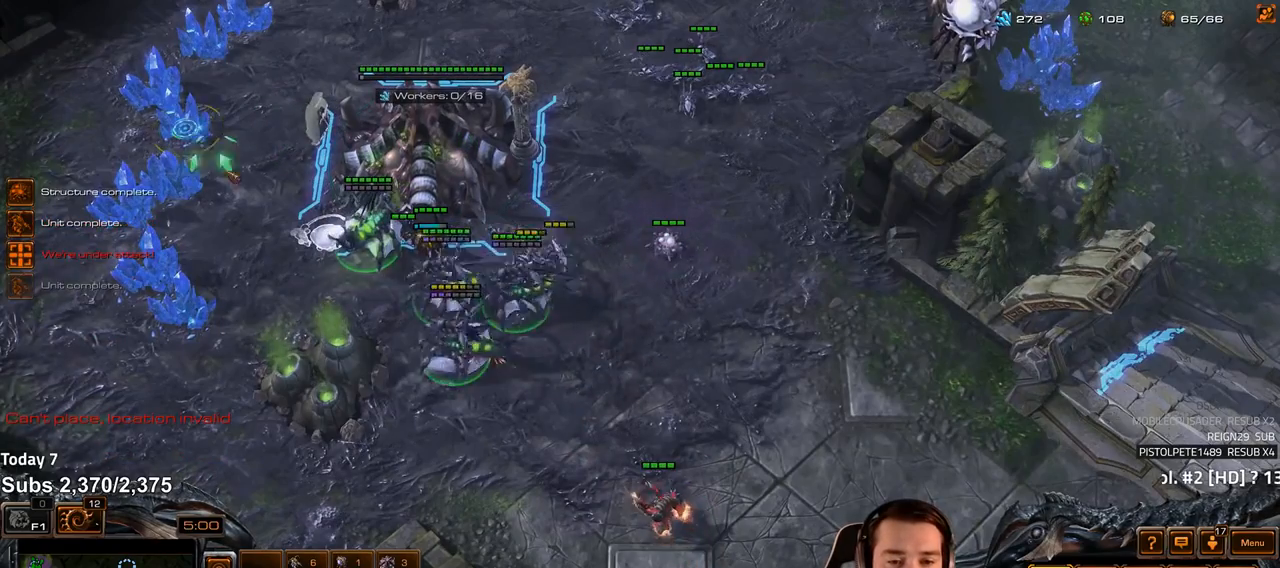
{"keys": [], "events": []}
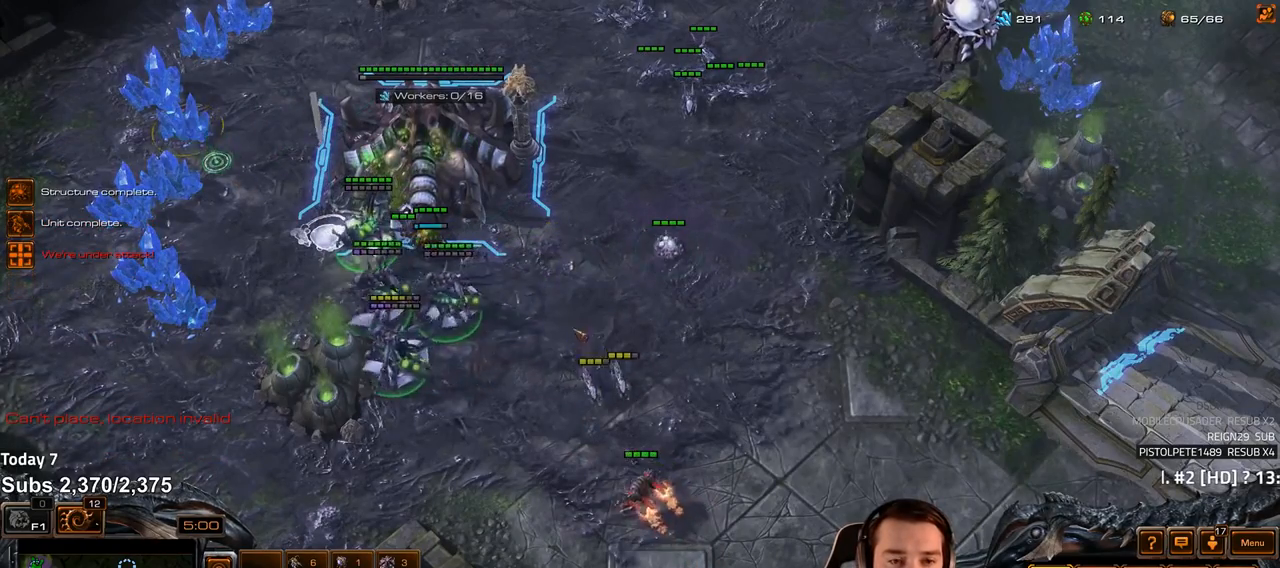
{"keys": [], "events": []}
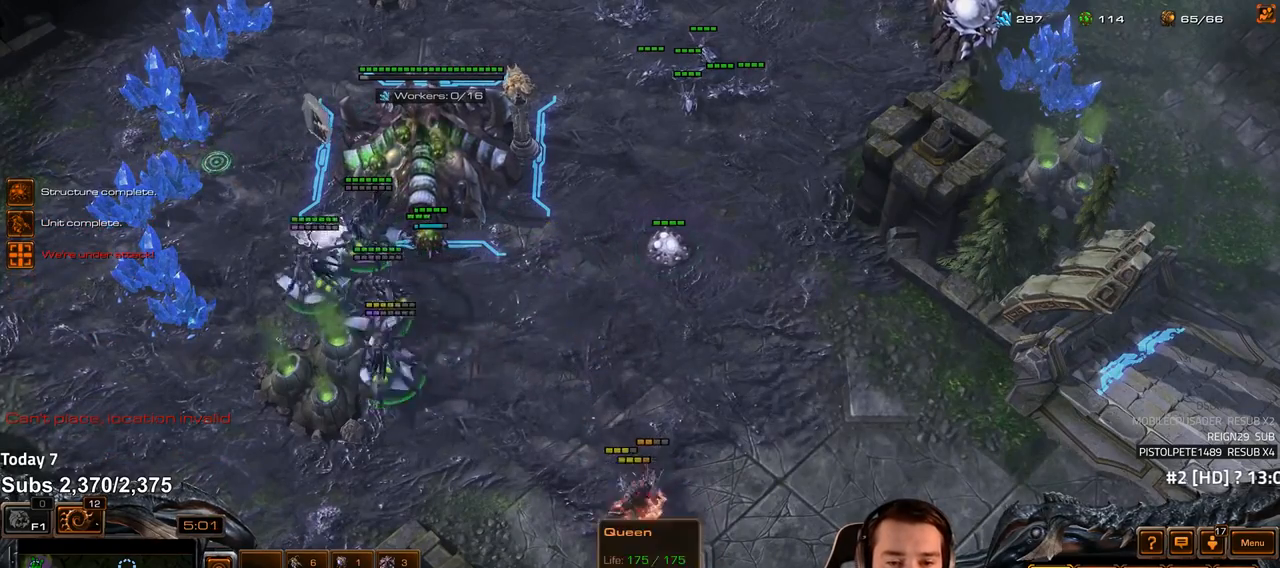
{"keys": [], "events": [[417, "a", "down"], [500, "a", "up"]]}
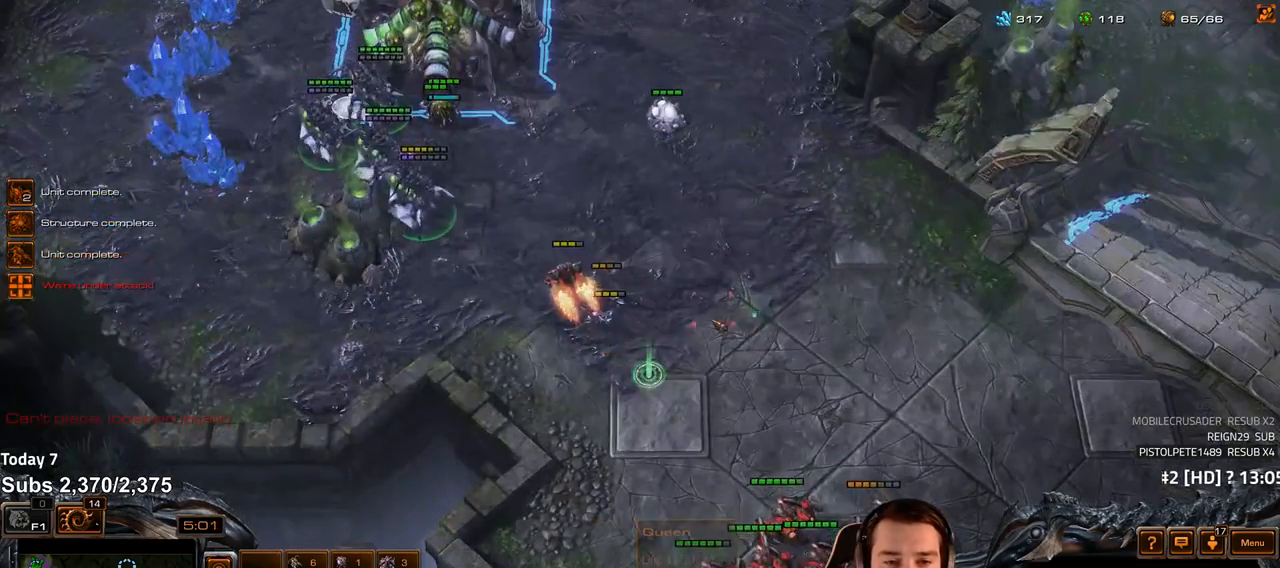
{"keys": [], "events": [[100, "a", "down"], [183, "a", "up"]]}
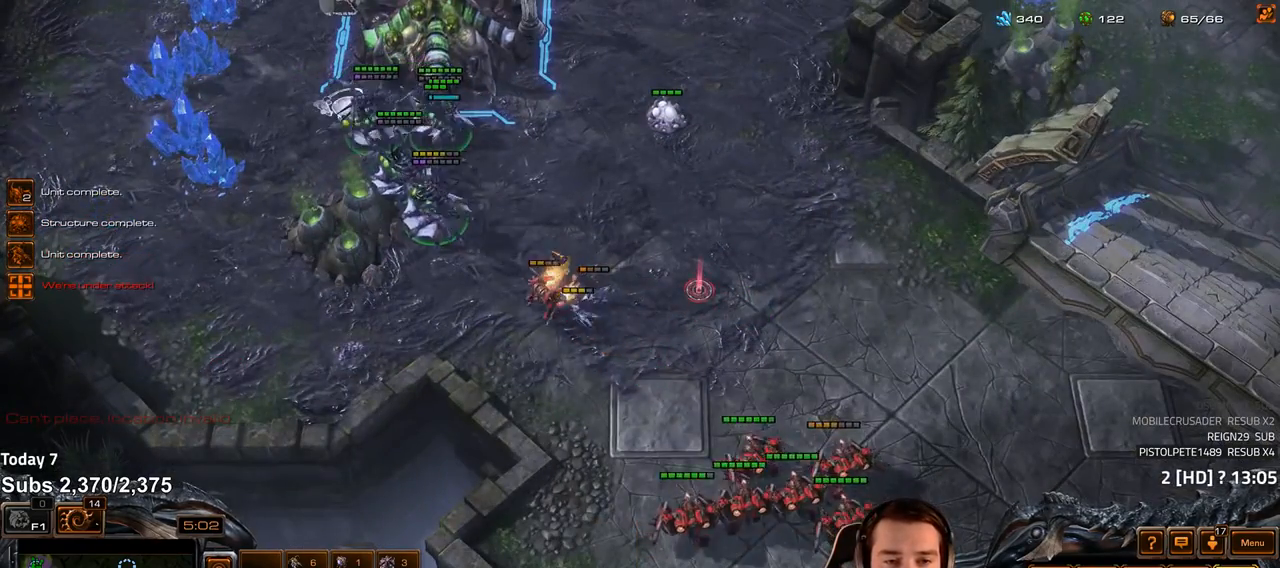
{"keys": [], "events": []}
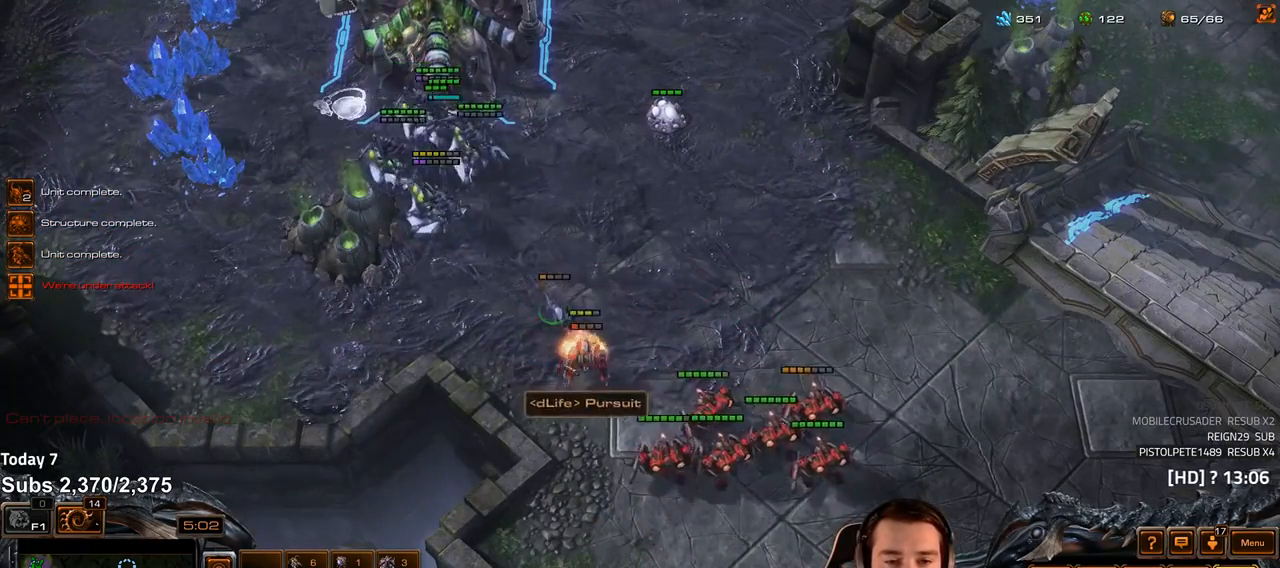
{"keys": ["a"], "events": [[133, "2", "down"], [217, "2", "up"], [433, "a", "down"]]}
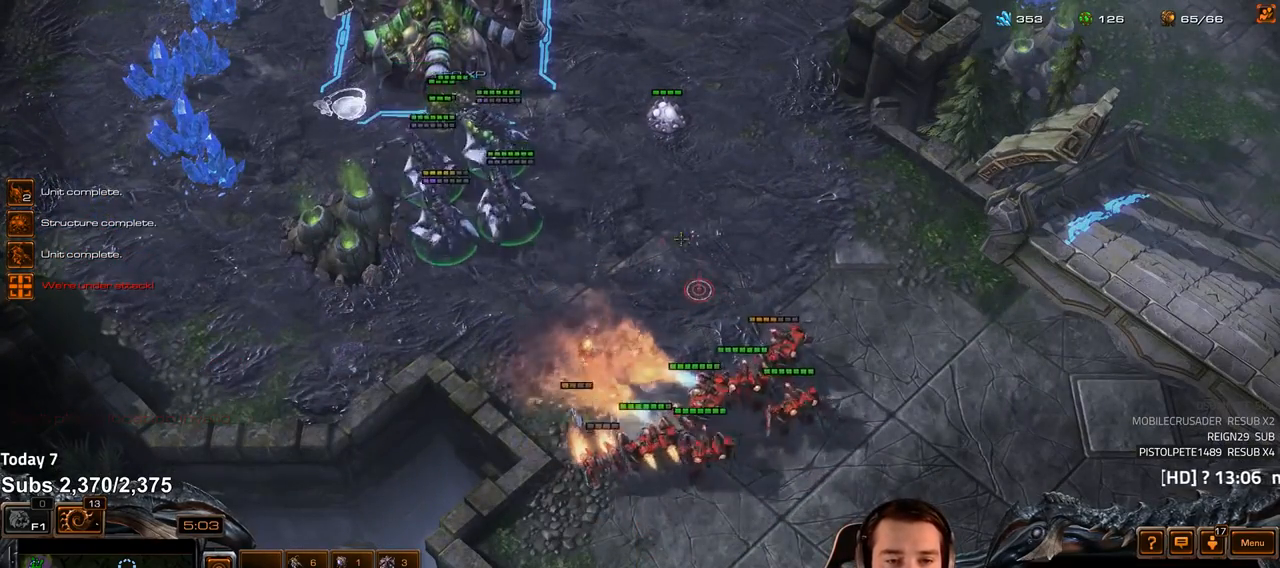
{"keys": ["a"], "events": [[17, "a", "up"], [200, "tilde", "down"], [267, "tilde", "up"], [417, "a", "down"]]}
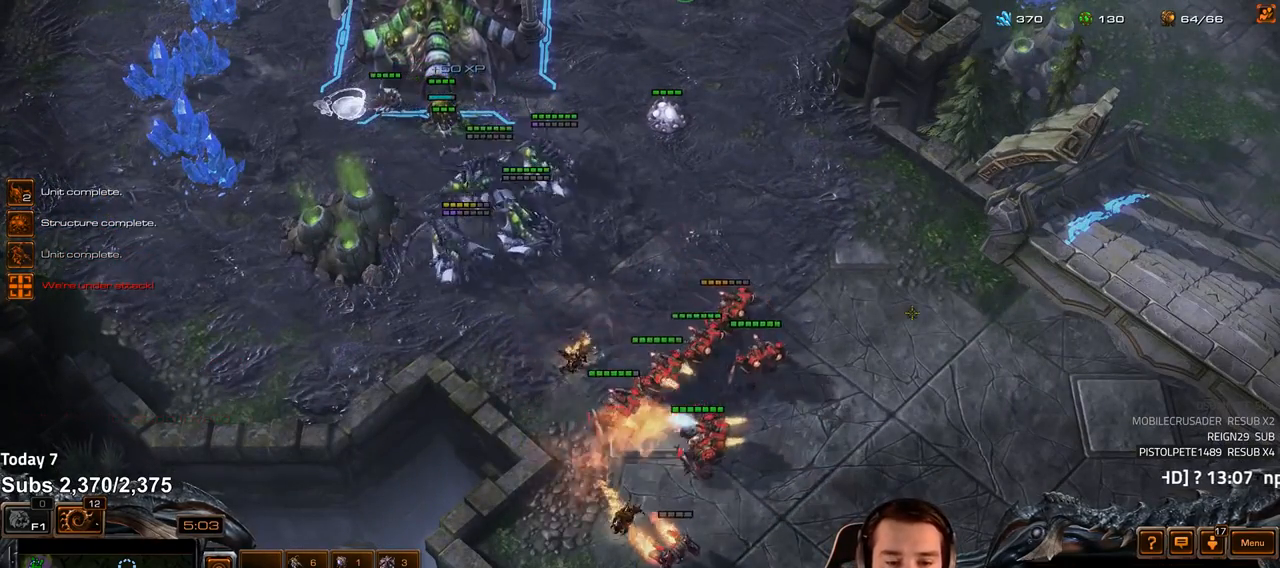
{"keys": [], "events": [[17, "a", "up"], [167, "a", "down"], [250, "a", "up"], [417, "2", "down"], [483, "2", "up"]]}
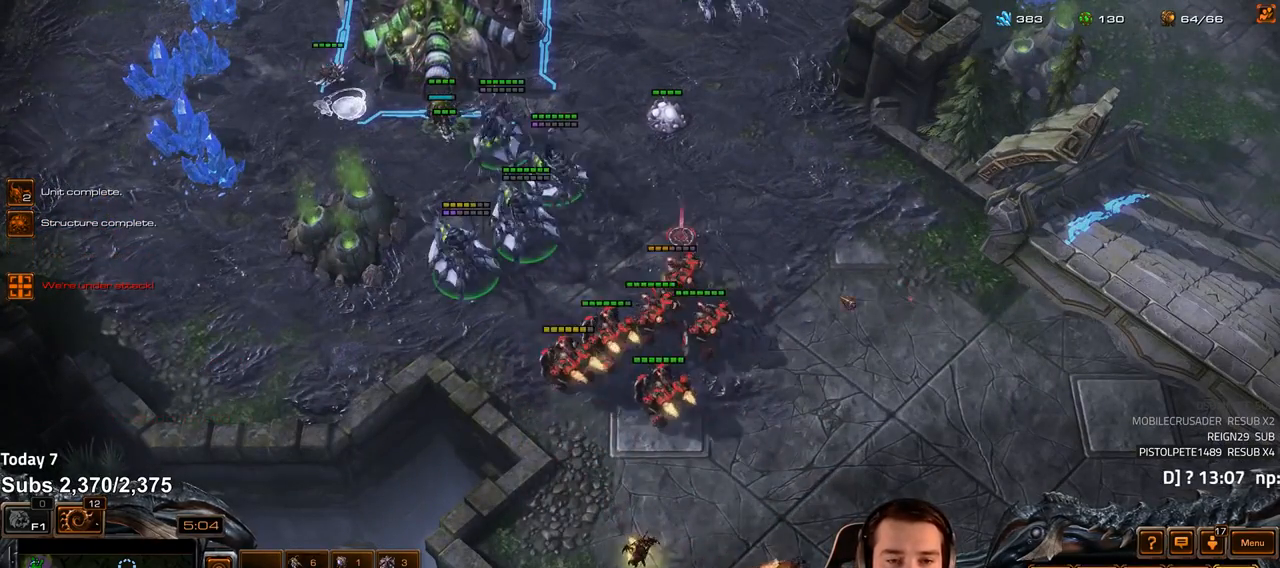
{"keys": ["tilde"], "events": [[483, "tilde", "down"]]}
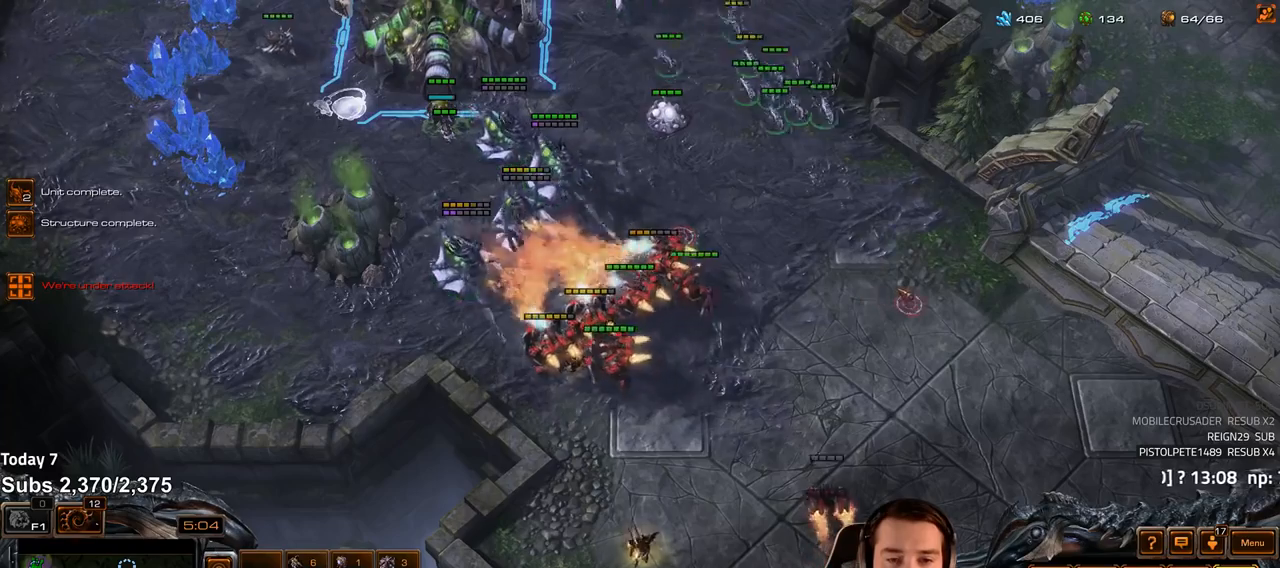
{"keys": [], "events": [[50, "tilde", "up"]]}
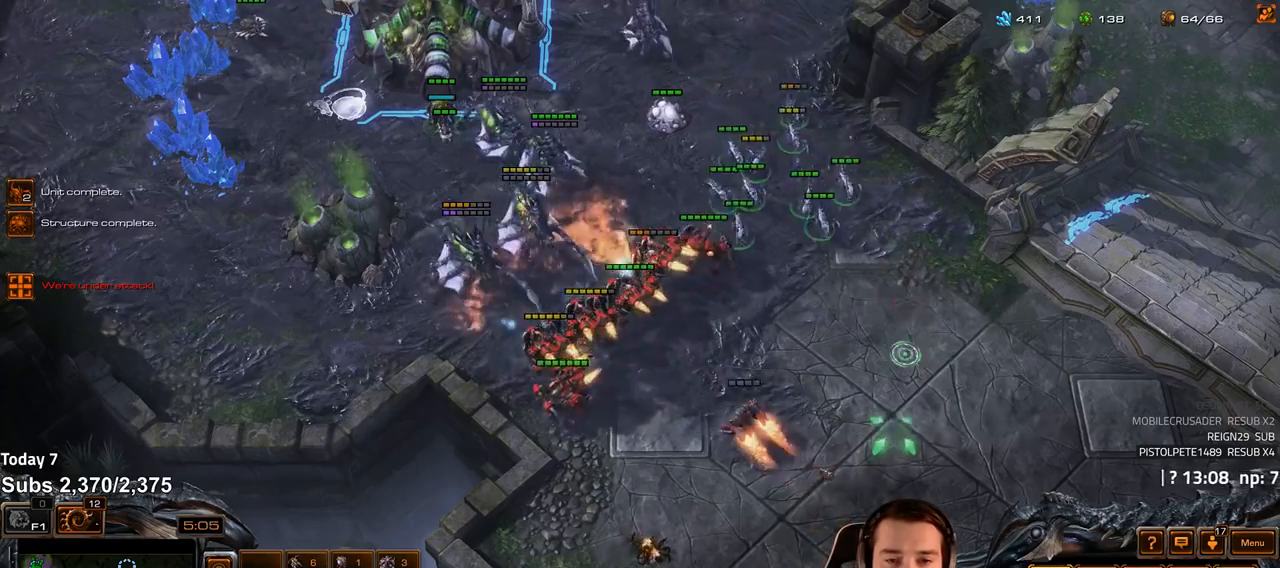
{"keys": [], "events": [[350, "a", "down"], [417, "a", "up"]]}
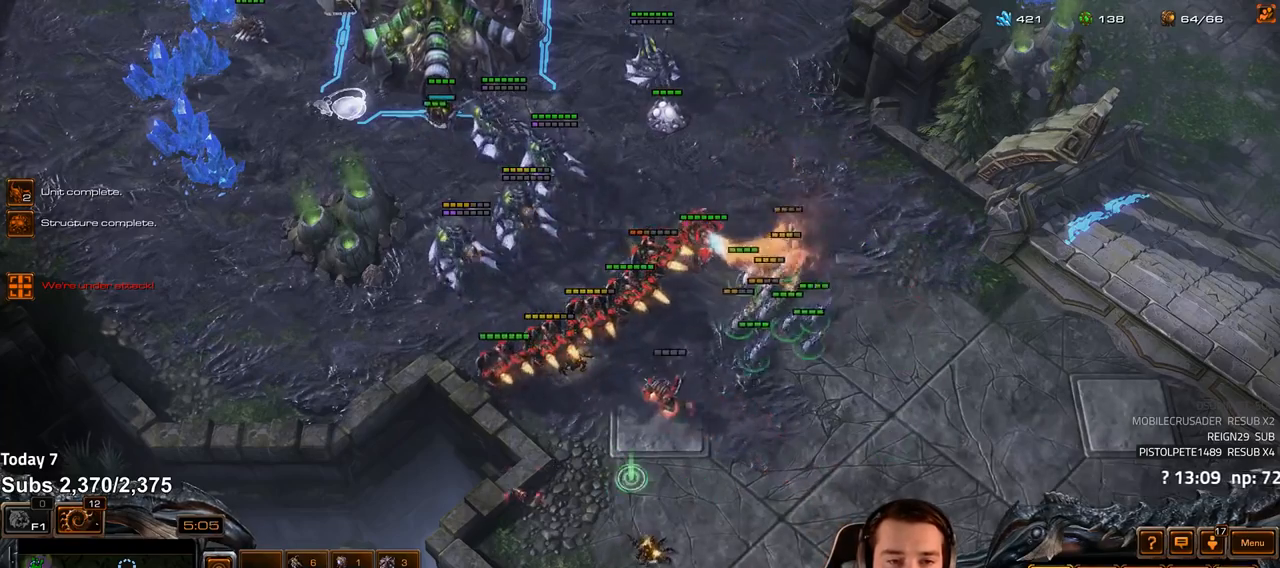
{"keys": [], "events": [[83, "a", "down"], [150, "a", "up"]]}
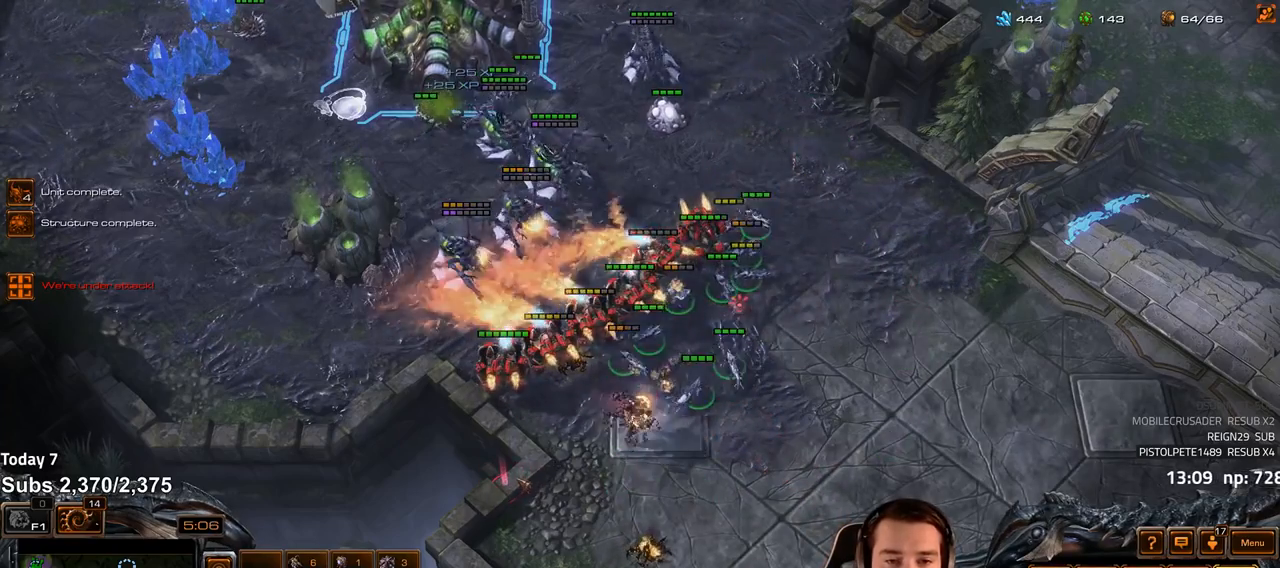
{"keys": [], "events": [[117, "tilde", "down"], [167, "tilde", "up"], [333, "a", "down"], [400, "a", "up"]]}
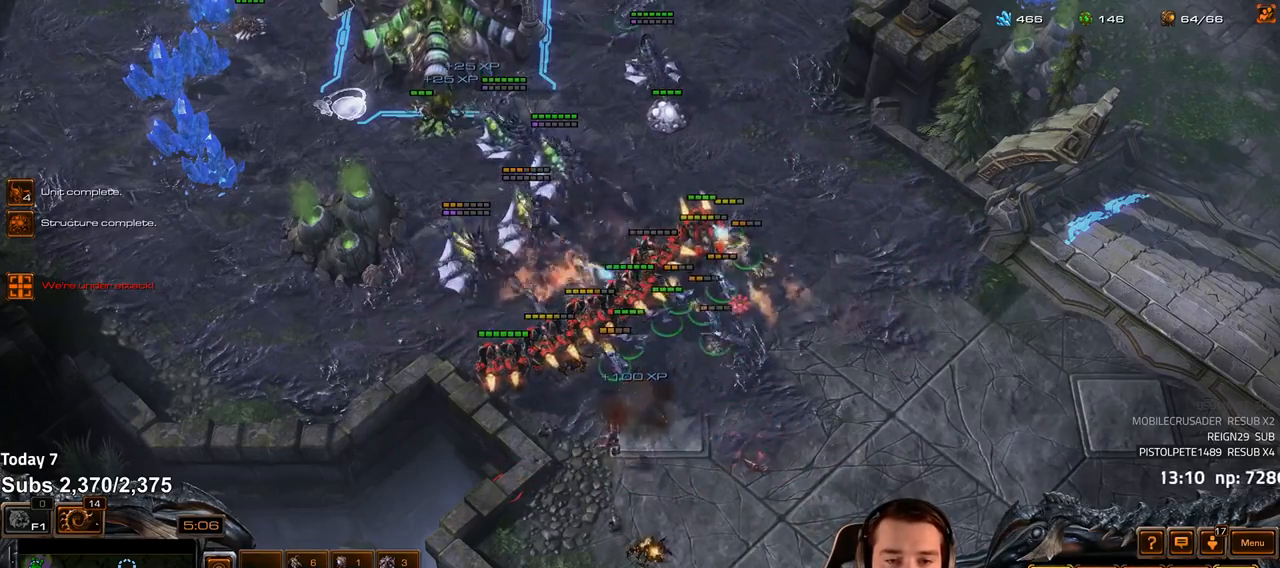
{"keys": [], "events": [[250, "2", "down"], [317, "2", "up"]]}
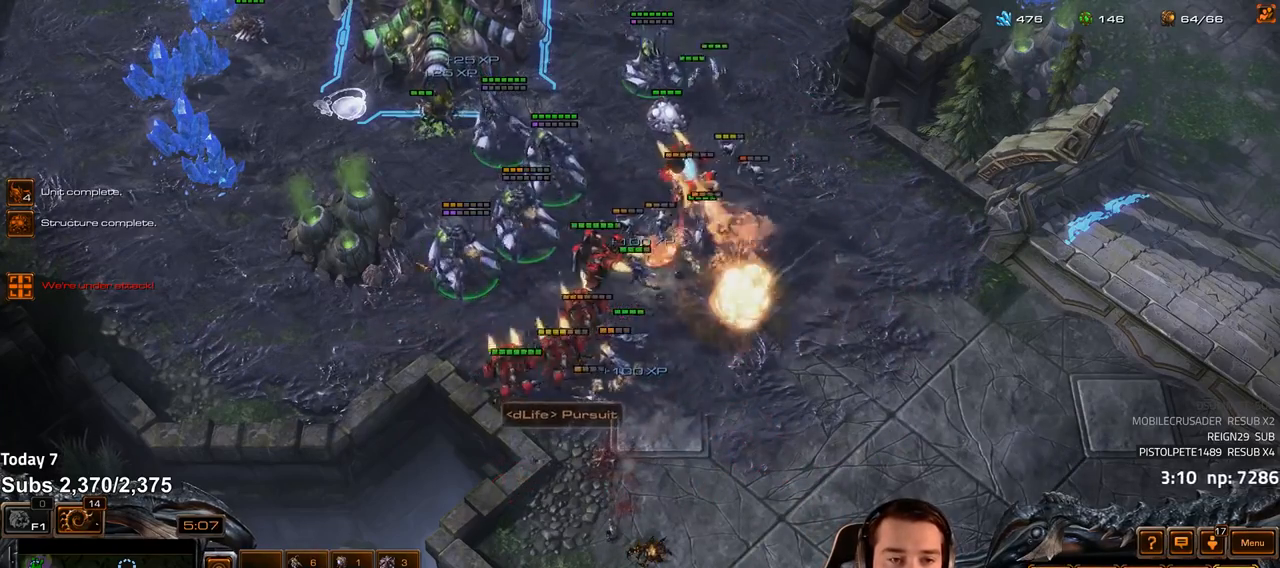
{"keys": [], "events": [[133, "t", "down"], [217, "t", "up"], [333, "t", "down"], [400, "t", "up"]]}
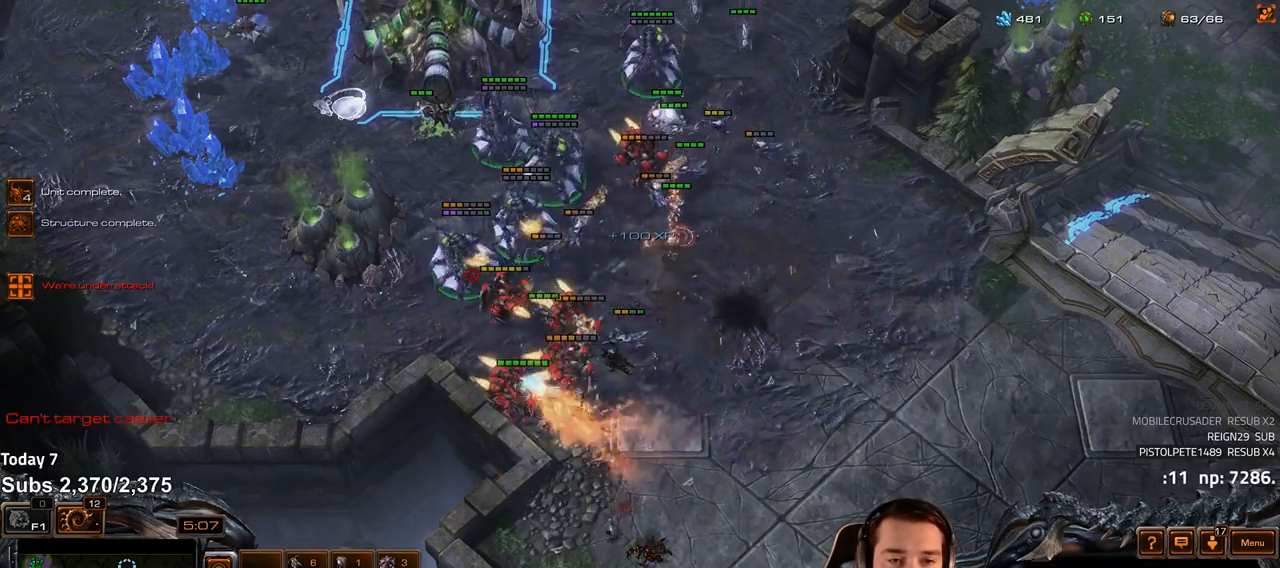
{"keys": [], "events": [[117, "2", "down"], [200, "2", "up"]]}
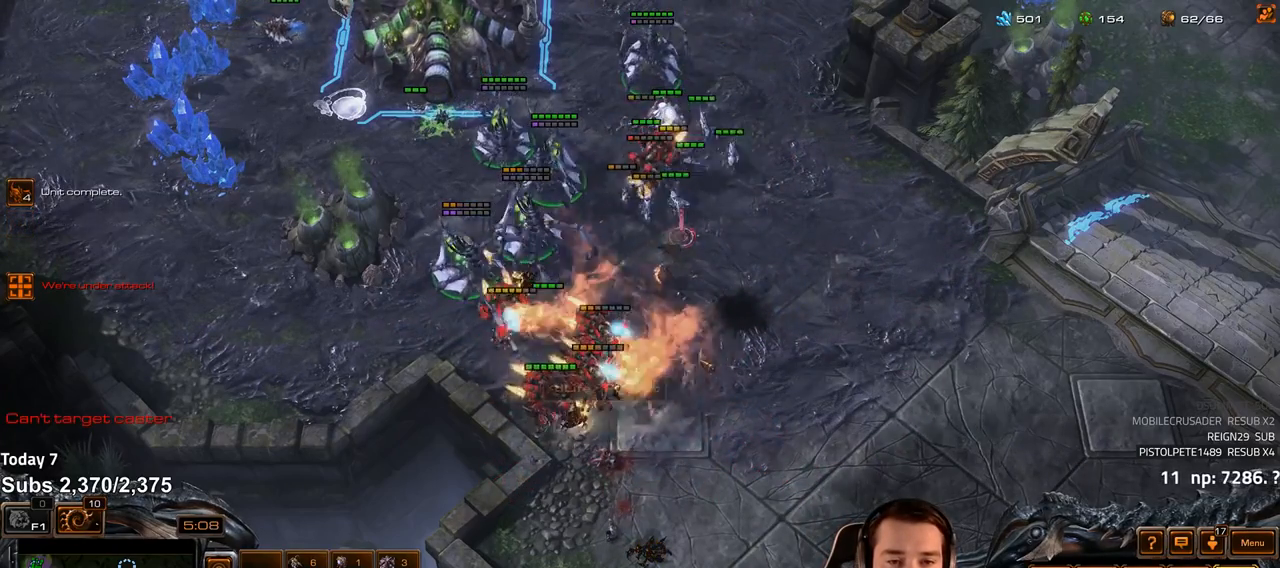
{"keys": [], "events": [[383, "a", "down"], [483, "a", "up"]]}
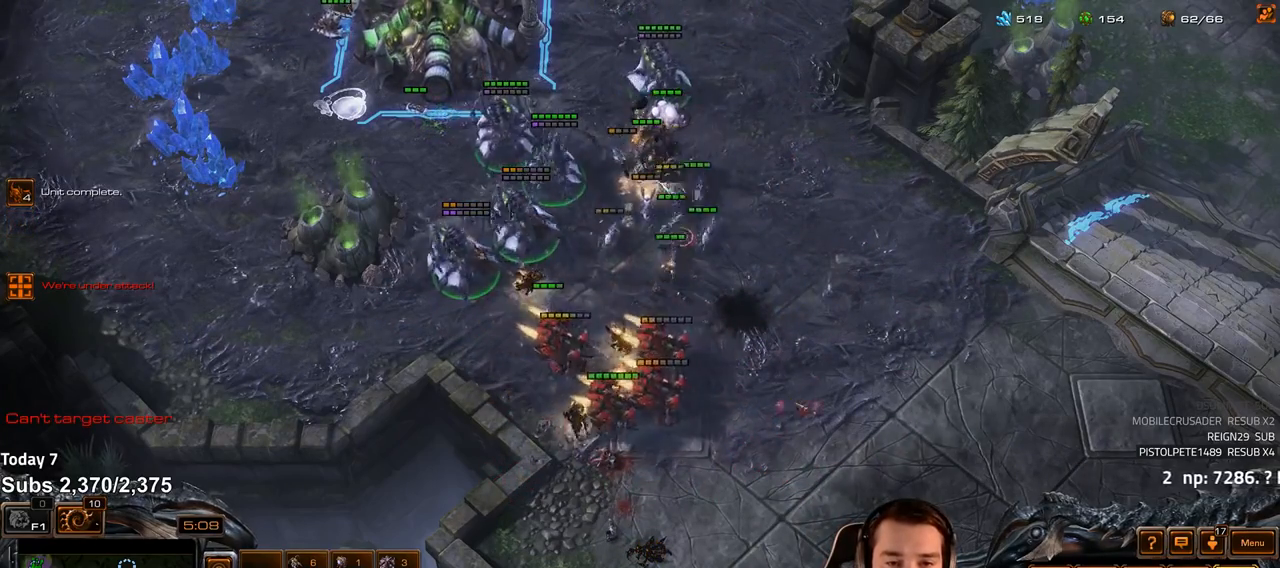
{"keys": [], "events": []}
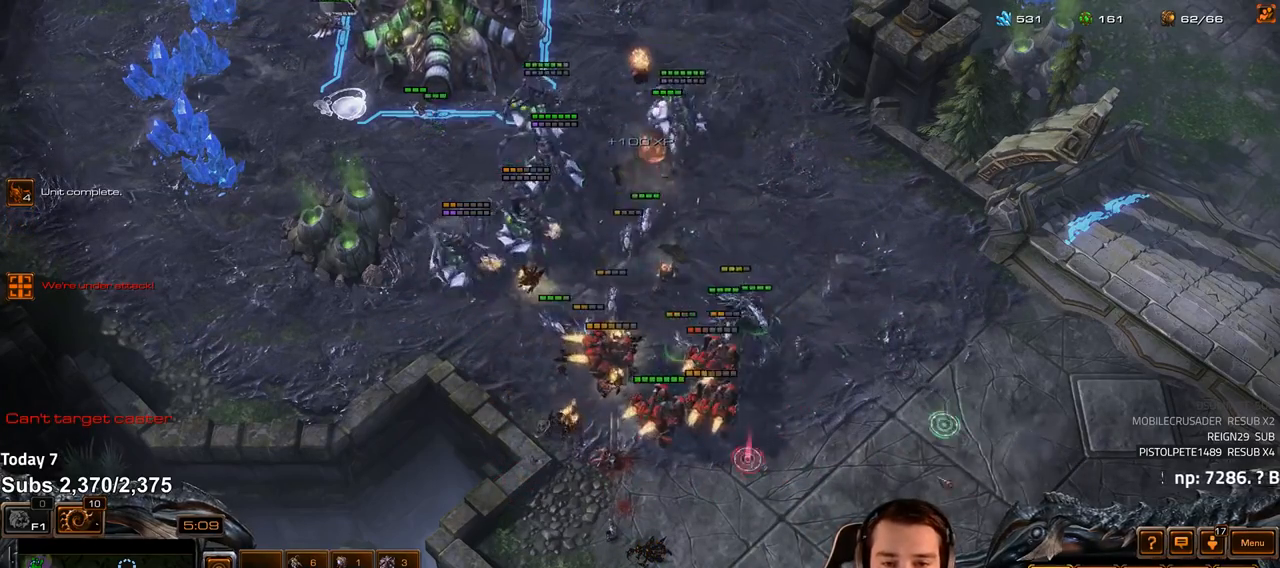
{"keys": [], "events": []}
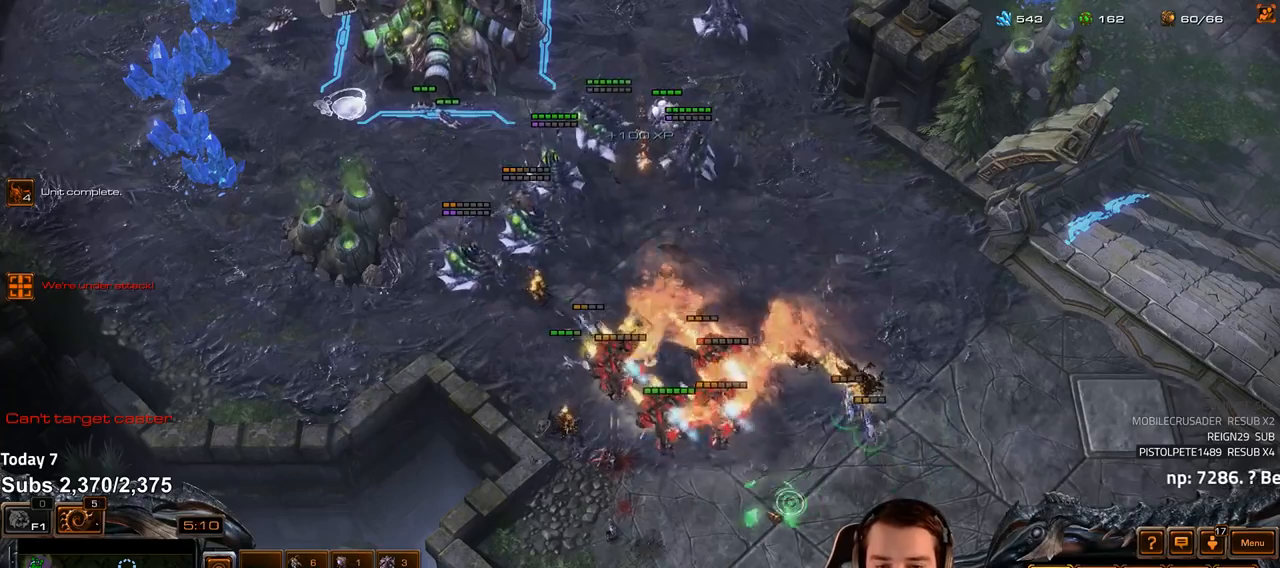
{"keys": [], "events": [[33, "a", "down"], [100, "a", "up"], [217, "a", "down"], [283, "a", "up"]]}
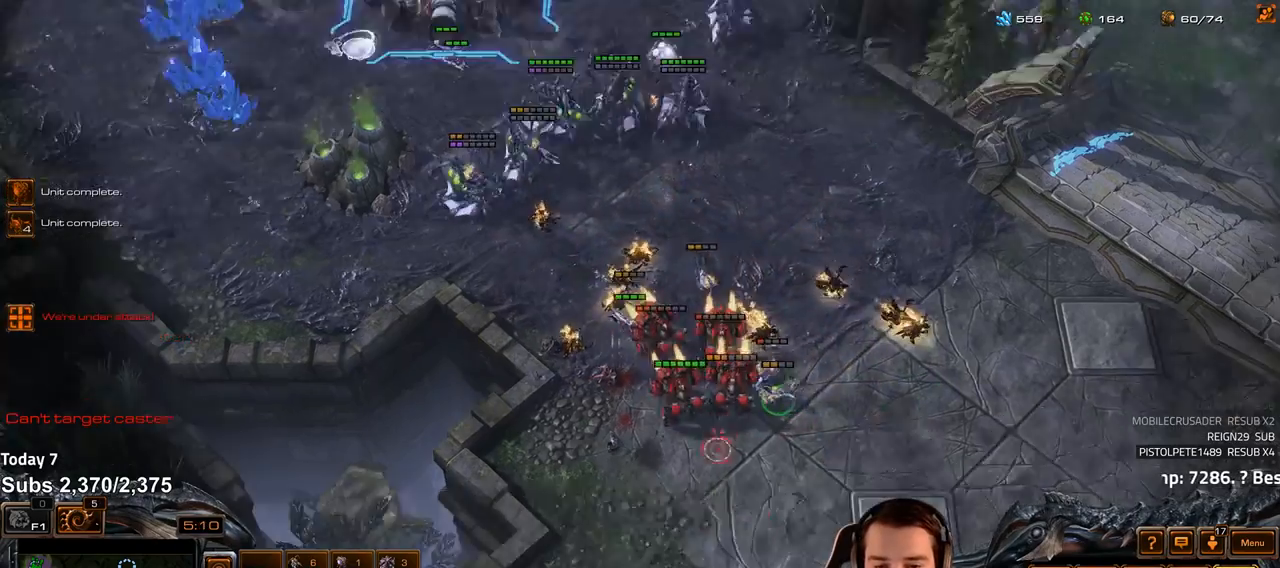
{"keys": [], "events": [[300, "a", "down"], [400, "a", "up"]]}
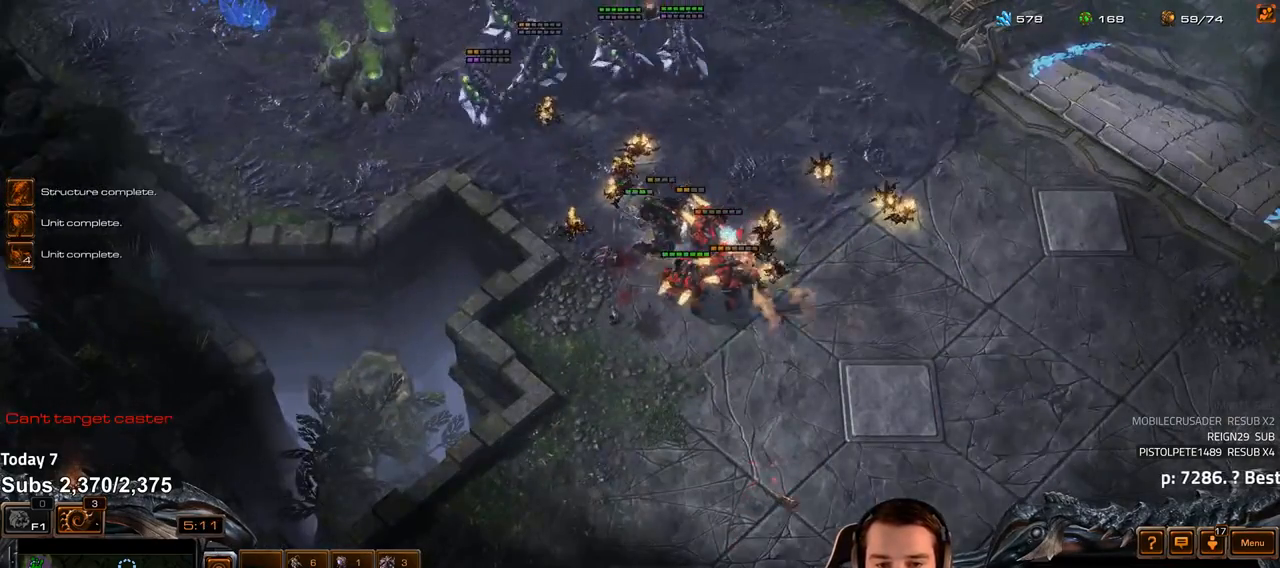
{"keys": [], "events": [[400, "a", "down"], [483, "a", "up"]]}
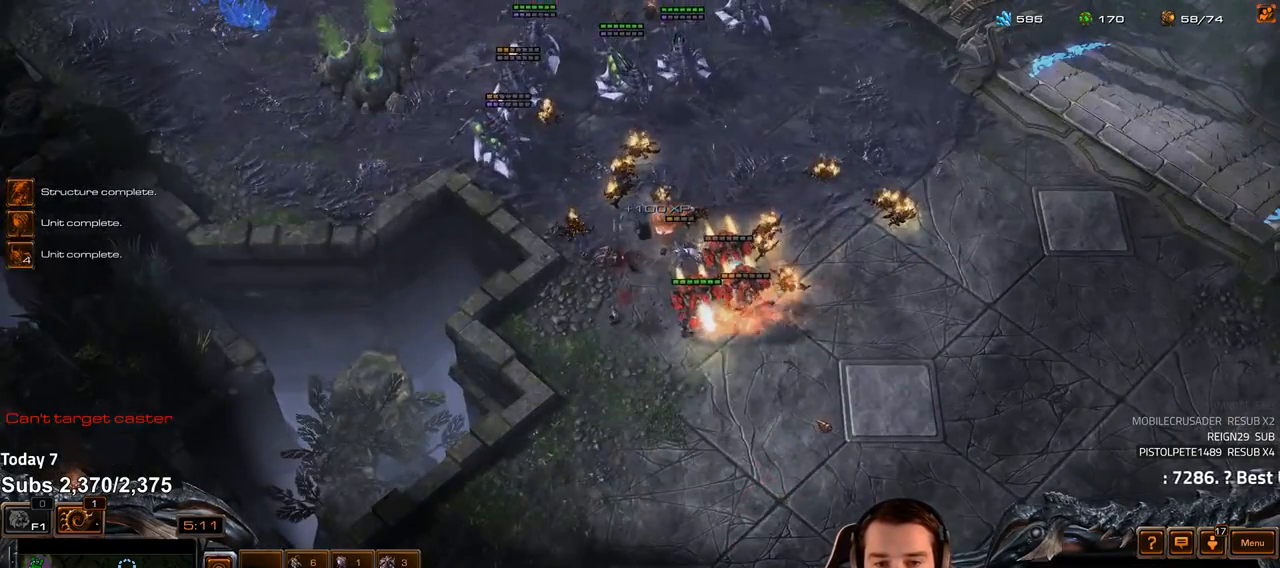
{"keys": [], "events": [[133, "4", "down"], [217, "4", "up"], [250, "s", "down"], [300, "d", "down"], [333, "s", "up"], [350, "d", "up"], [433, "d", "down"], [483, "d", "up"]]}